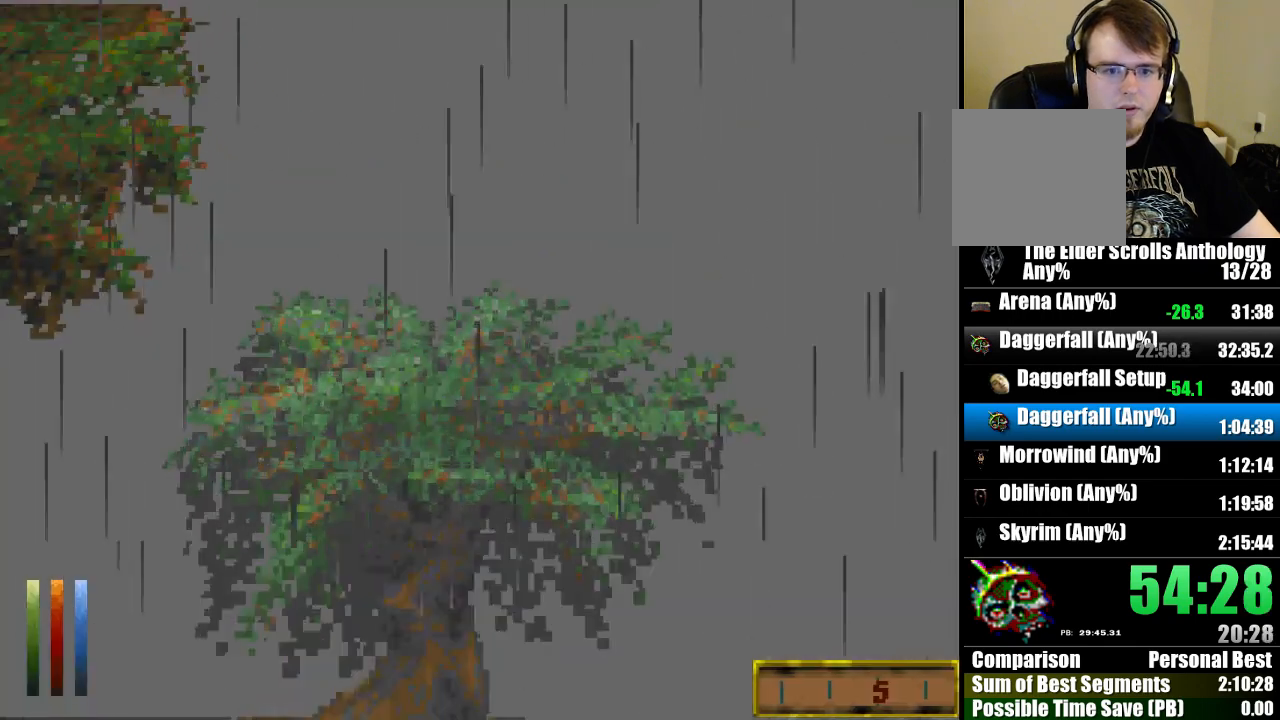
Gameplay with keyboard and mouse; each line is a JSON object with the keys and mouse buttons held at the frame after it. "events" lists presses ("down") and releases ("up") of "cast", "crouch", "down", "float_down", "float_up", "jump", "left", "map", "recast", "right", "run", "travel", "up", "mouse_left" and "mouse_right" between this image and that frame as [ms after this image, input, new state], when the widget could be followed in between. "mouse_left", "mouse_right" = the "left", "right" buttons of the "mouse" list. No other keys are recorded. Mouse movement is not recorded. Key names are as the overlay labels them; some are game actions (e.g. jump) rather than physical keys.
{"keys": ["jump", "run", "up"], "mouse": [], "events": [[400, "jump", "down"]]}
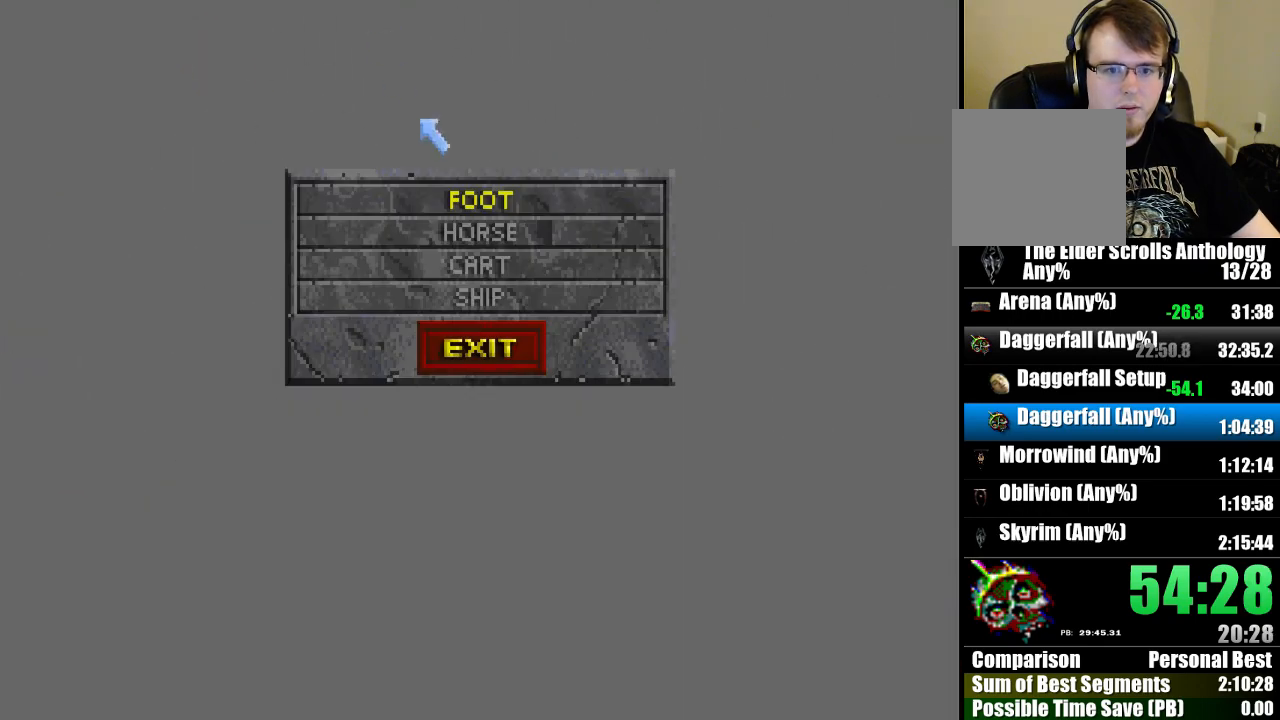
{"keys": ["jump", "run", "up"], "mouse": [], "events": [[400, "mouse_left", "down"], [500, "mouse_left", "up"]]}
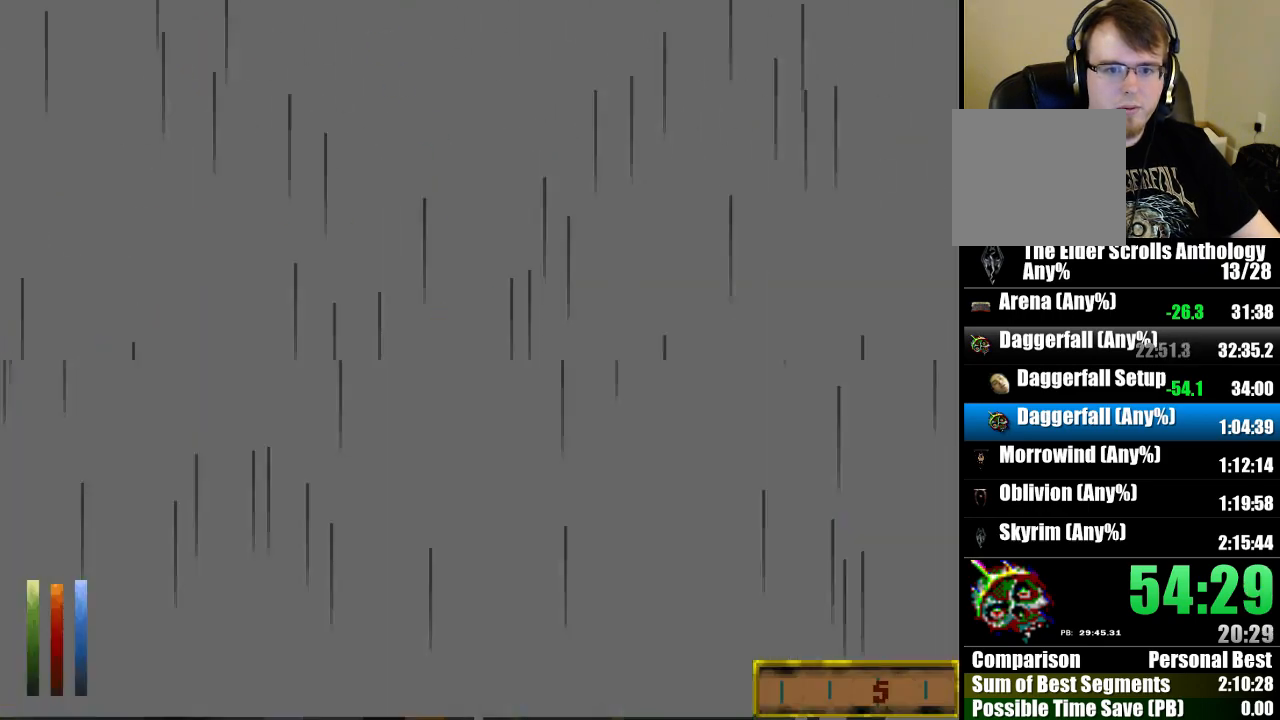
{"keys": ["run", "up"], "mouse": [], "events": [[133, "jump", "up"], [133, "recast", "down"], [267, "recast", "up"]]}
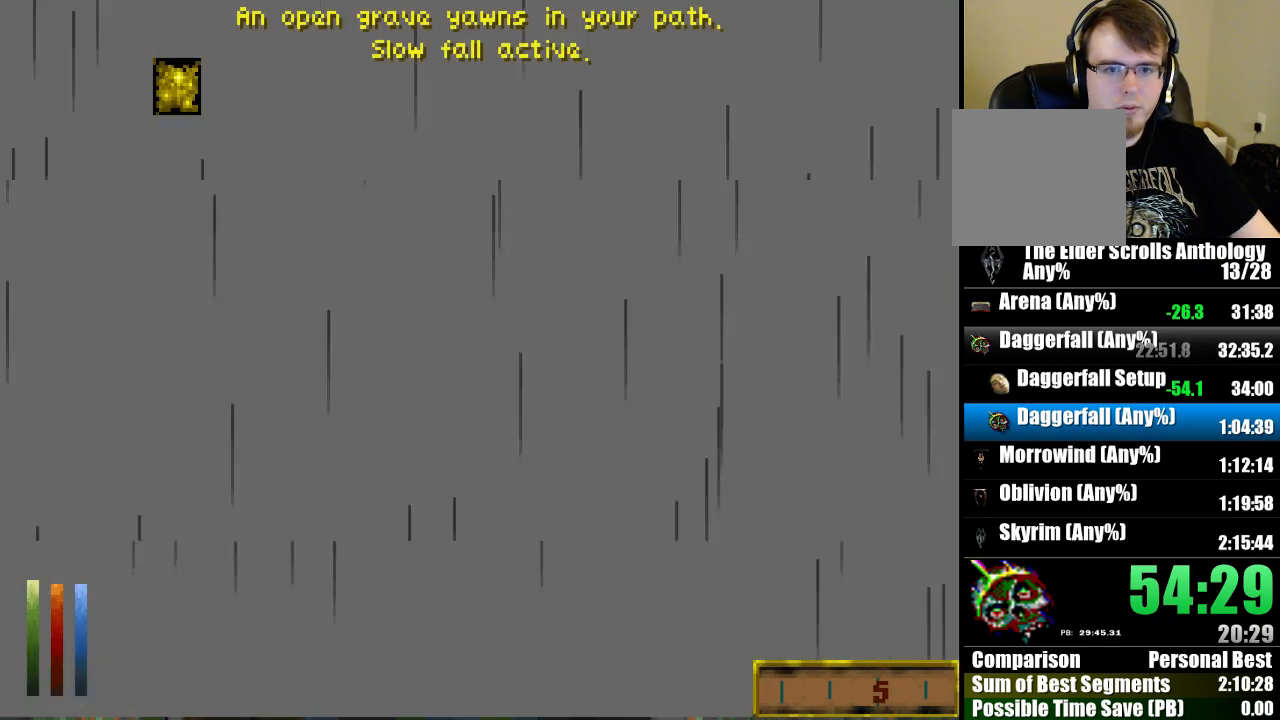
{"keys": [], "mouse": [], "events": [[100, "up", "up"], [133, "run", "up"], [400, "travel", "down"], [500, "travel", "up"]]}
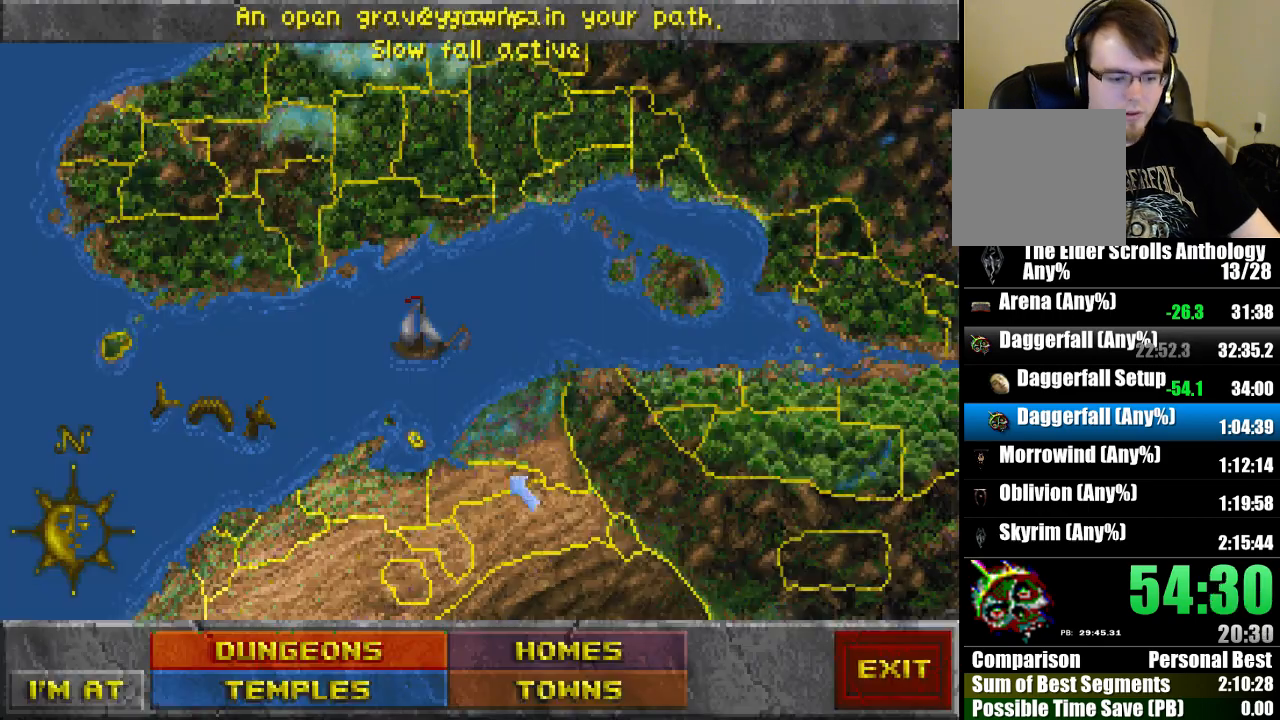
{"keys": [], "mouse": [], "events": []}
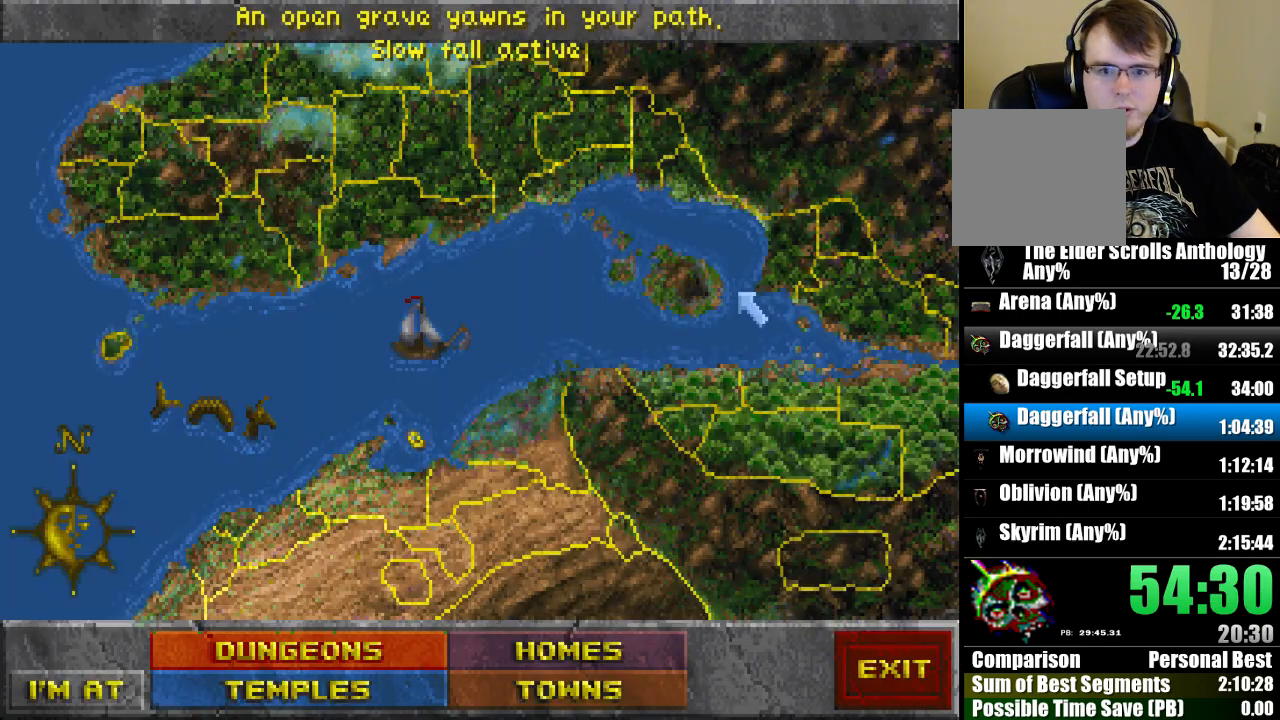
{"keys": [], "mouse": [], "events": [[400, "mouse_left", "down"], [500, "mouse_left", "up"]]}
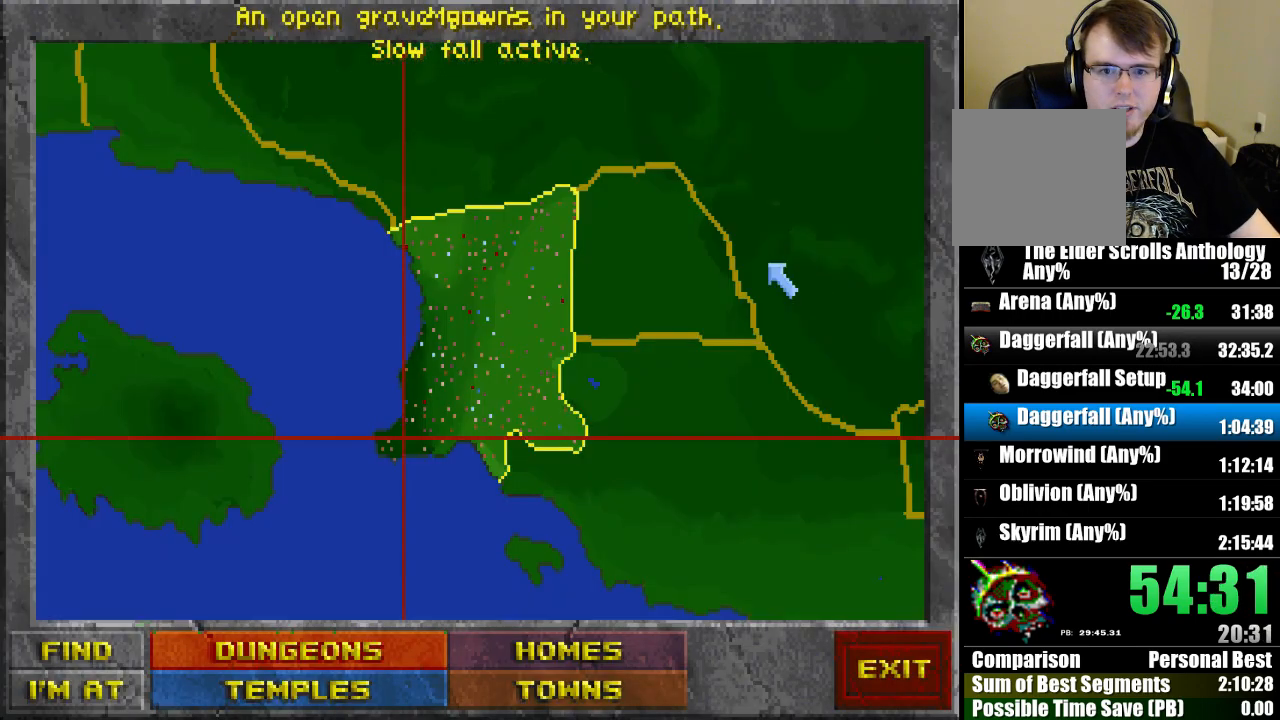
{"keys": [], "mouse": [], "events": [[367, "mouse_right", "down"], [467, "mouse_right", "up"]]}
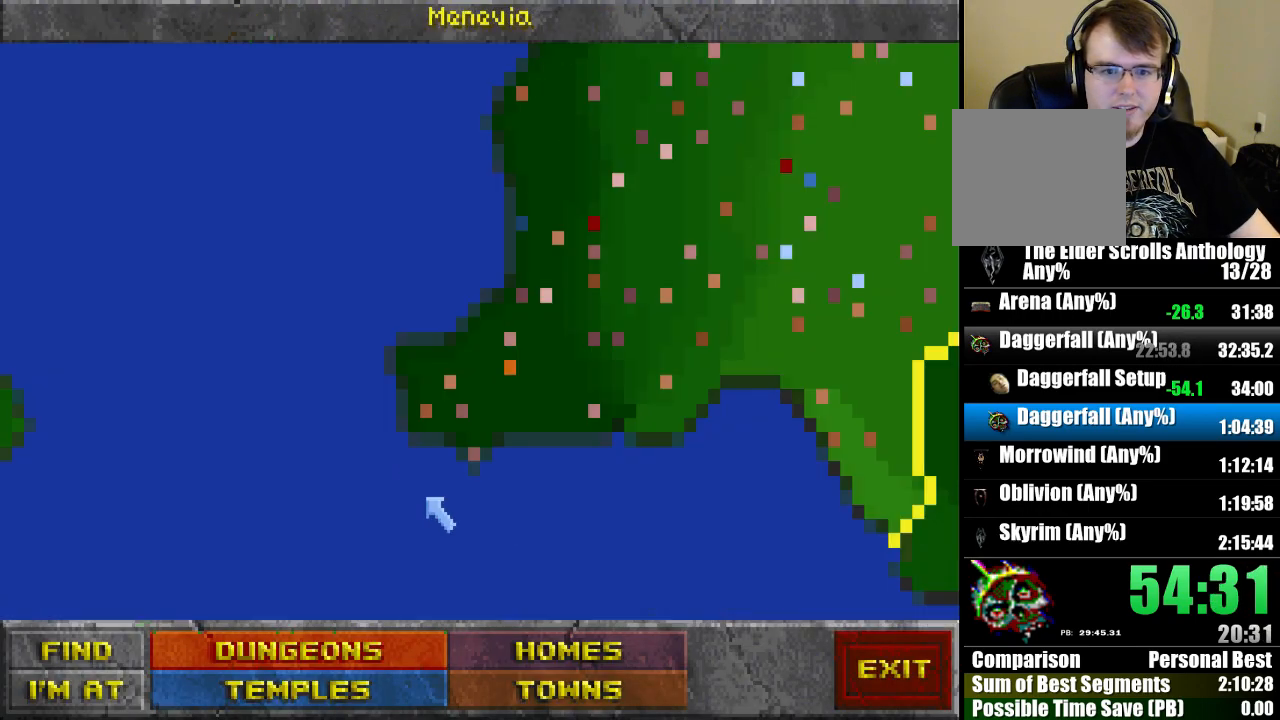
{"keys": [], "mouse": [], "events": []}
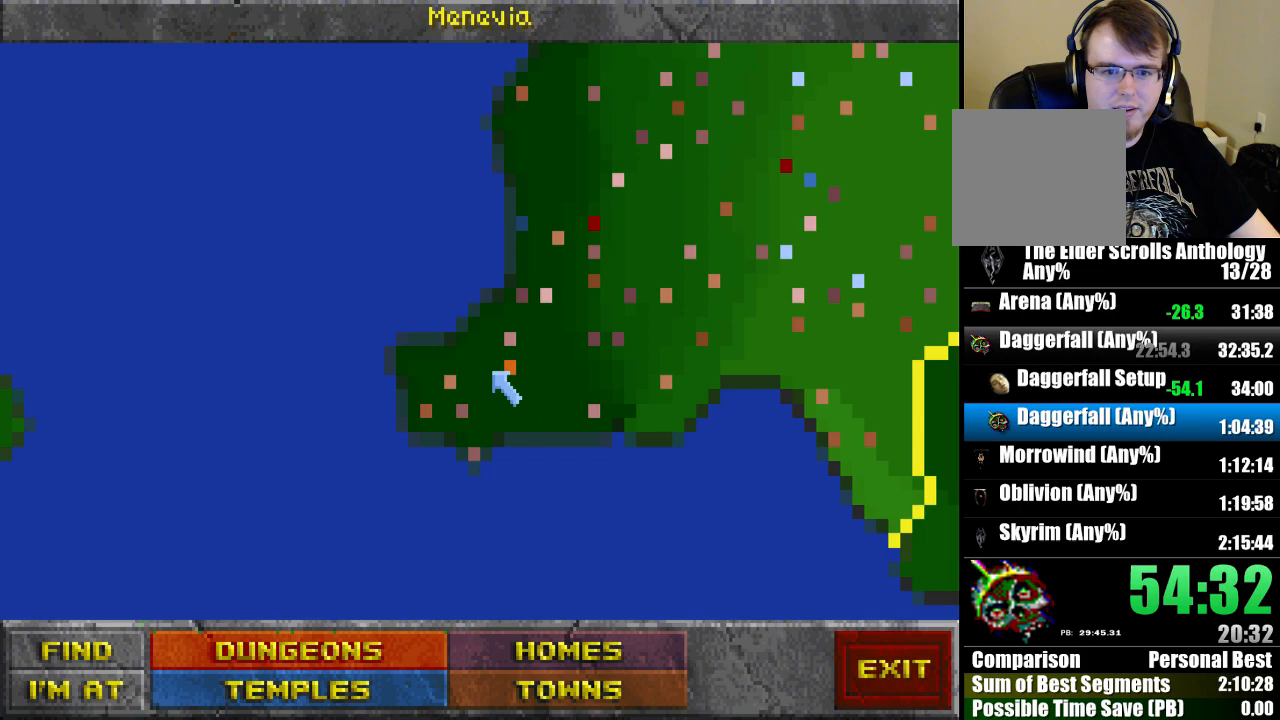
{"keys": [], "mouse": [], "events": [[133, "mouse_left", "down"], [267, "mouse_left", "up"], [400, "mouse_left", "down"], [500, "mouse_left", "up"]]}
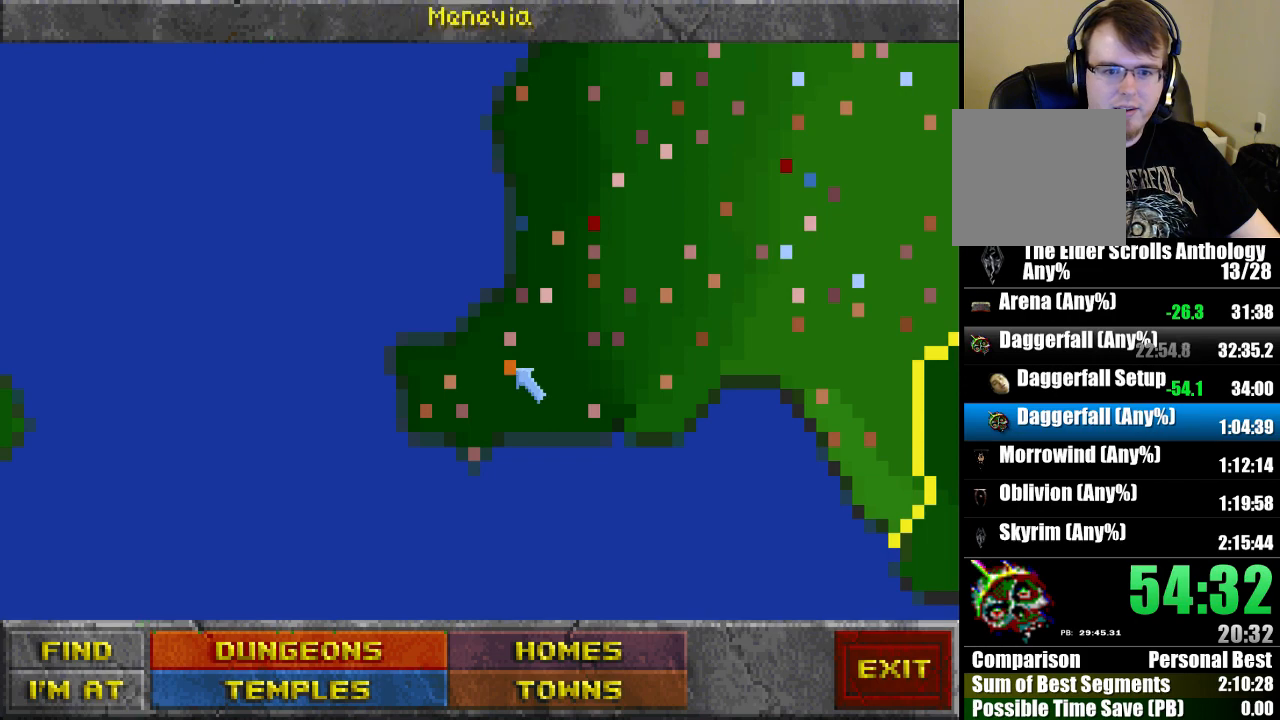
{"keys": [], "mouse": [], "events": [[167, "mouse_left", "down"], [300, "mouse_left", "up"]]}
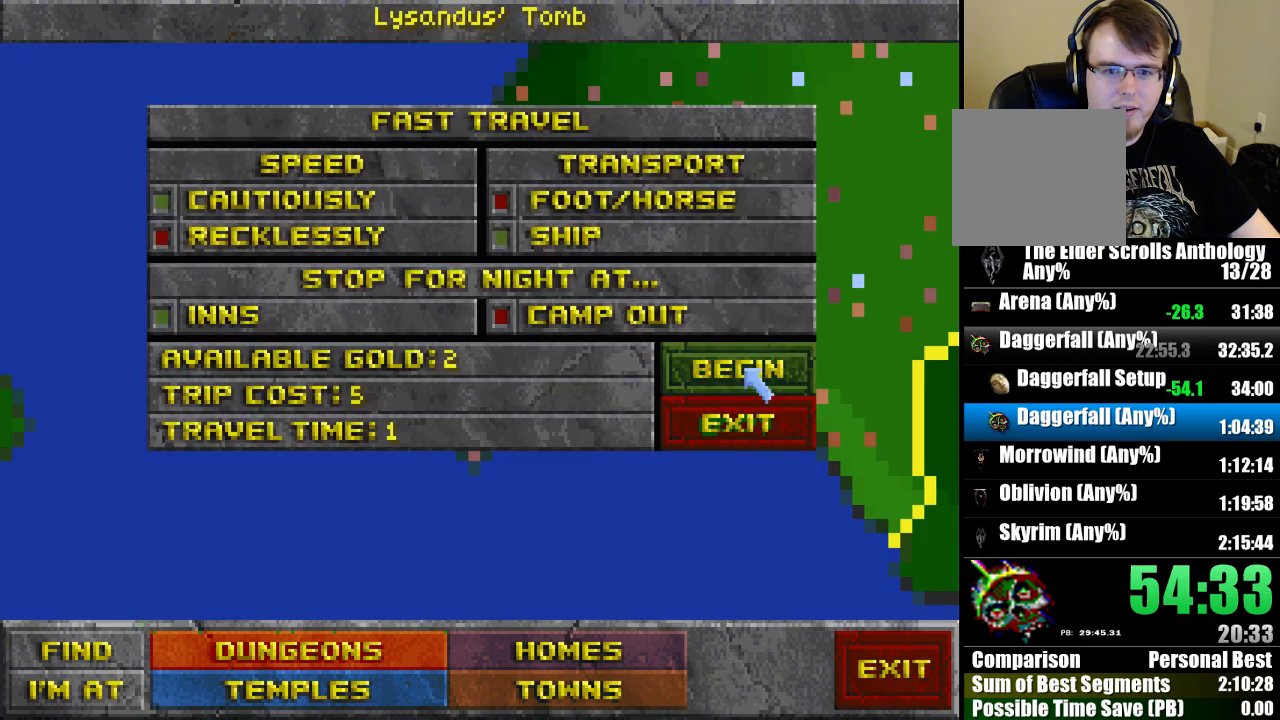
{"keys": [], "mouse": [], "events": [[67, "mouse_left", "down"], [167, "mouse_left", "up"]]}
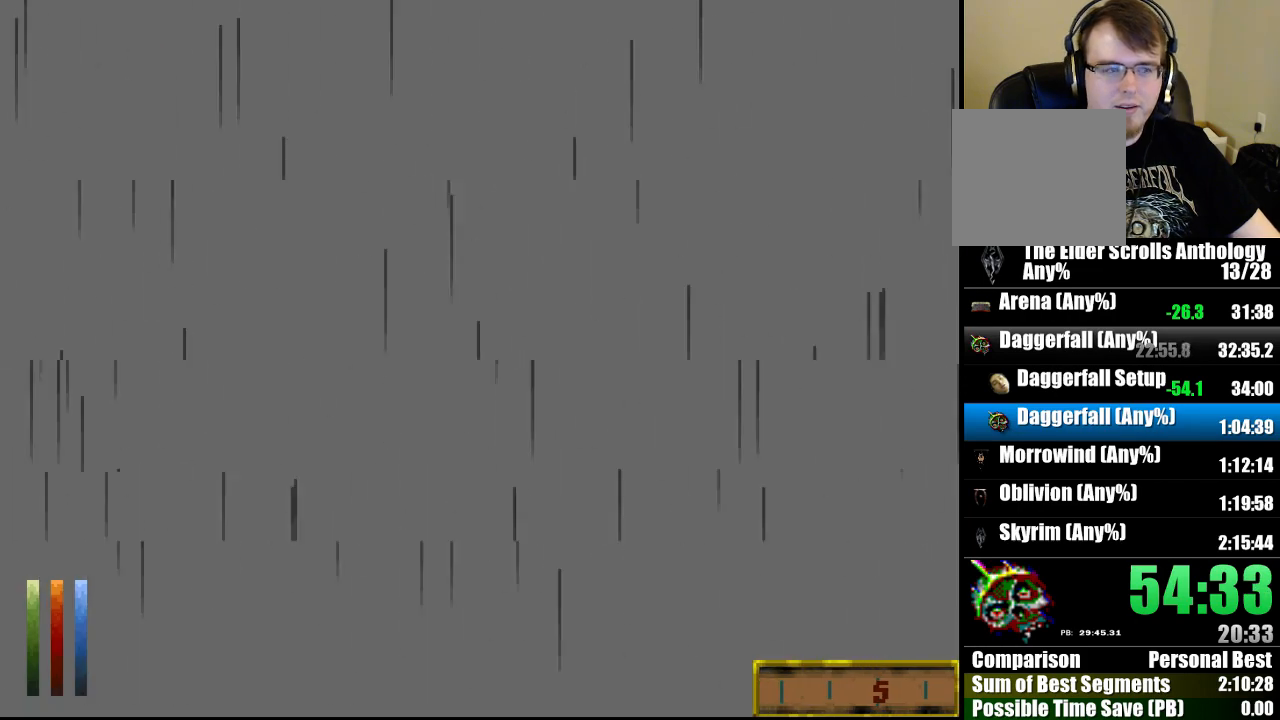
{"keys": ["run", "up"], "mouse": [], "events": [[33, "run", "down"], [33, "up", "down"]]}
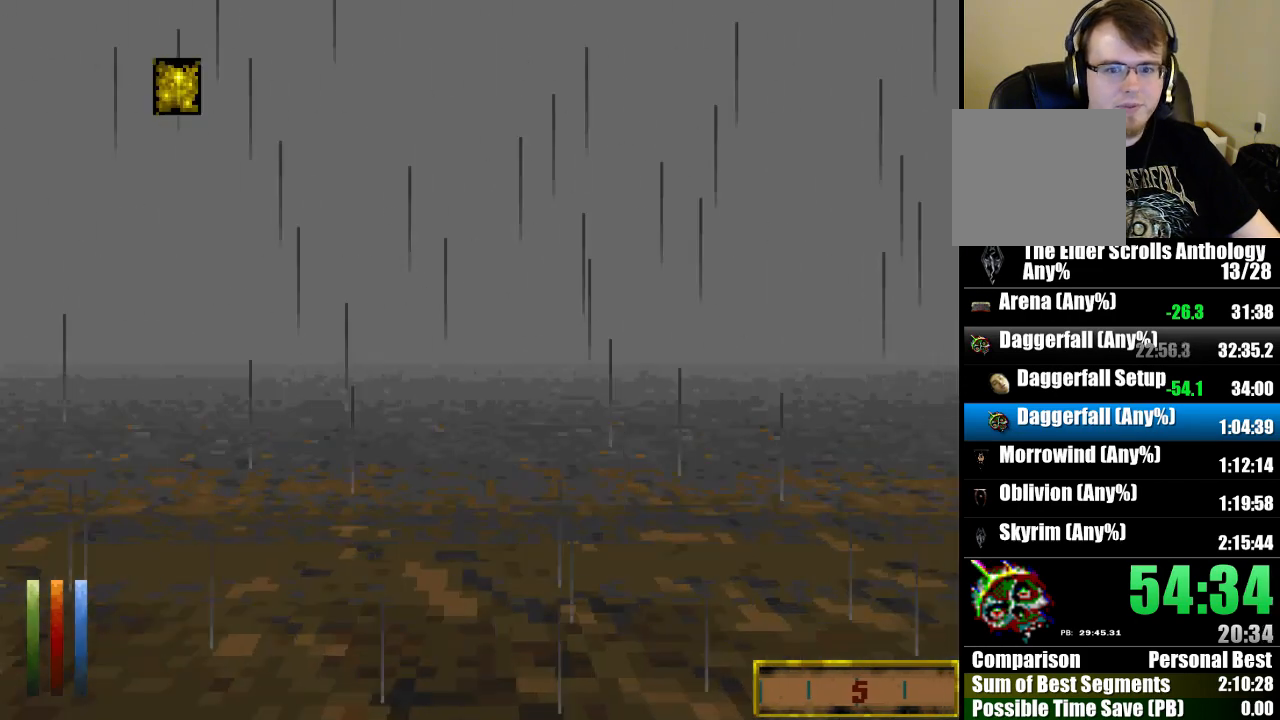
{"keys": [], "mouse": [], "events": [[333, "up", "up"], [367, "run", "up"]]}
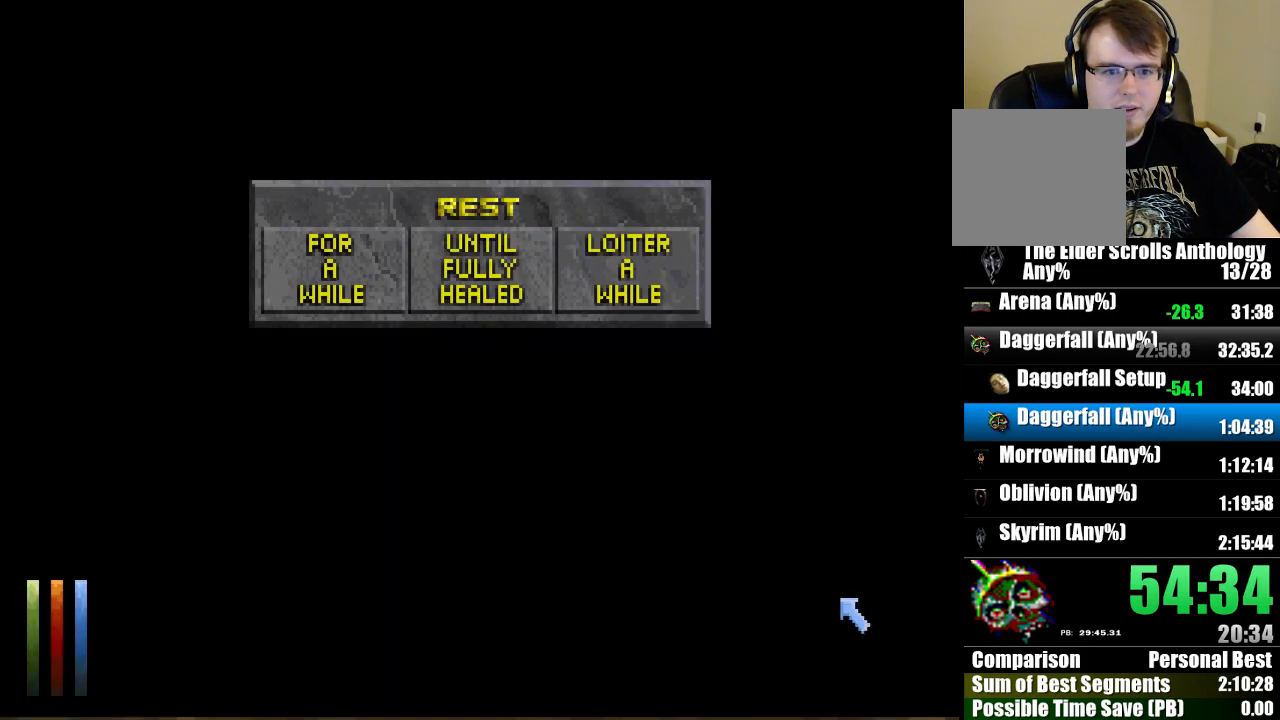
{"keys": [], "mouse": [], "events": []}
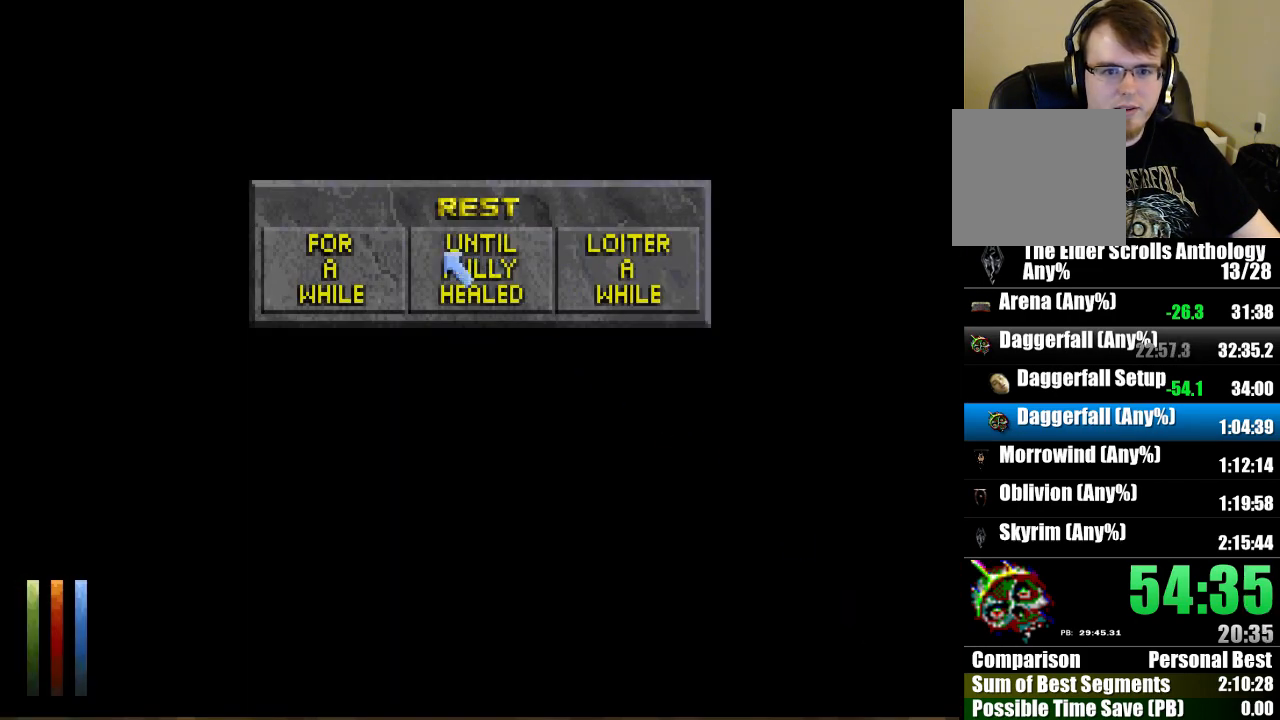
{"keys": [], "mouse": [], "events": [[333, "mouse_left", "down"], [433, "mouse_left", "up"]]}
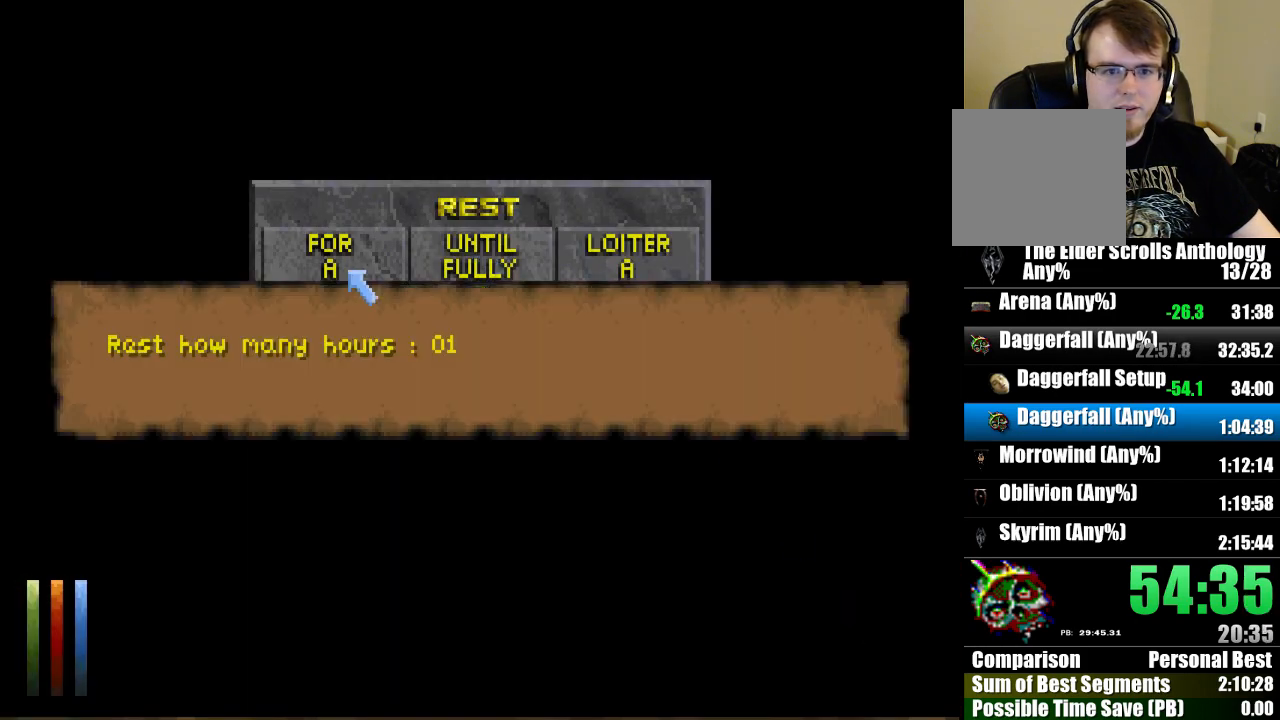
{"keys": [], "mouse": [], "events": []}
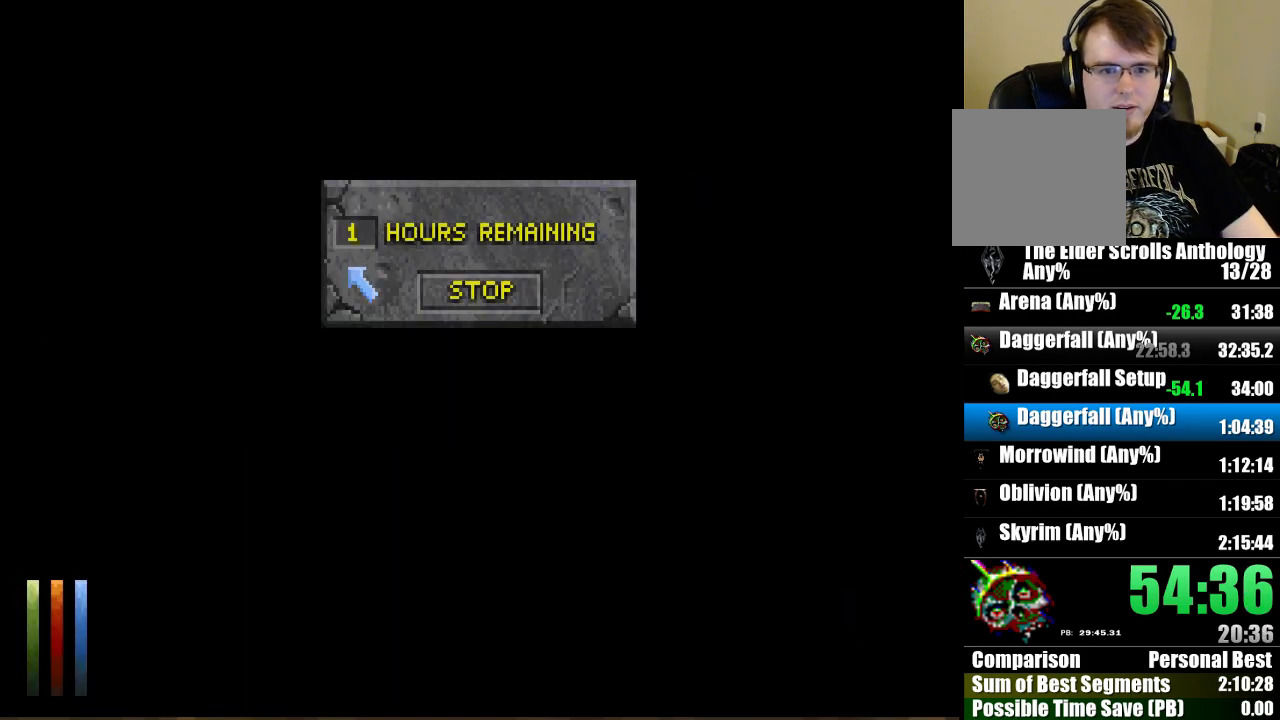
{"keys": [], "mouse": [], "events": []}
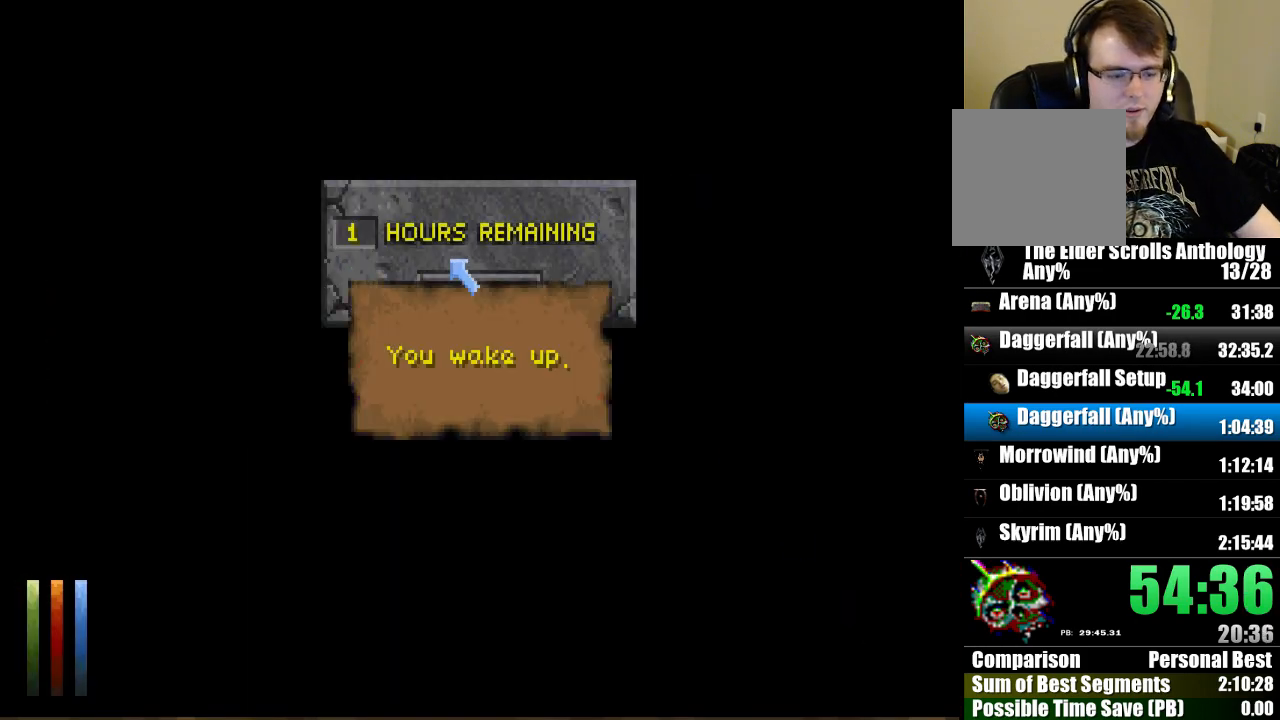
{"keys": ["run", "up"], "mouse": [], "events": [[100, "run", "down"], [100, "up", "down"], [367, "mouse_left", "down"], [433, "mouse_left", "up"]]}
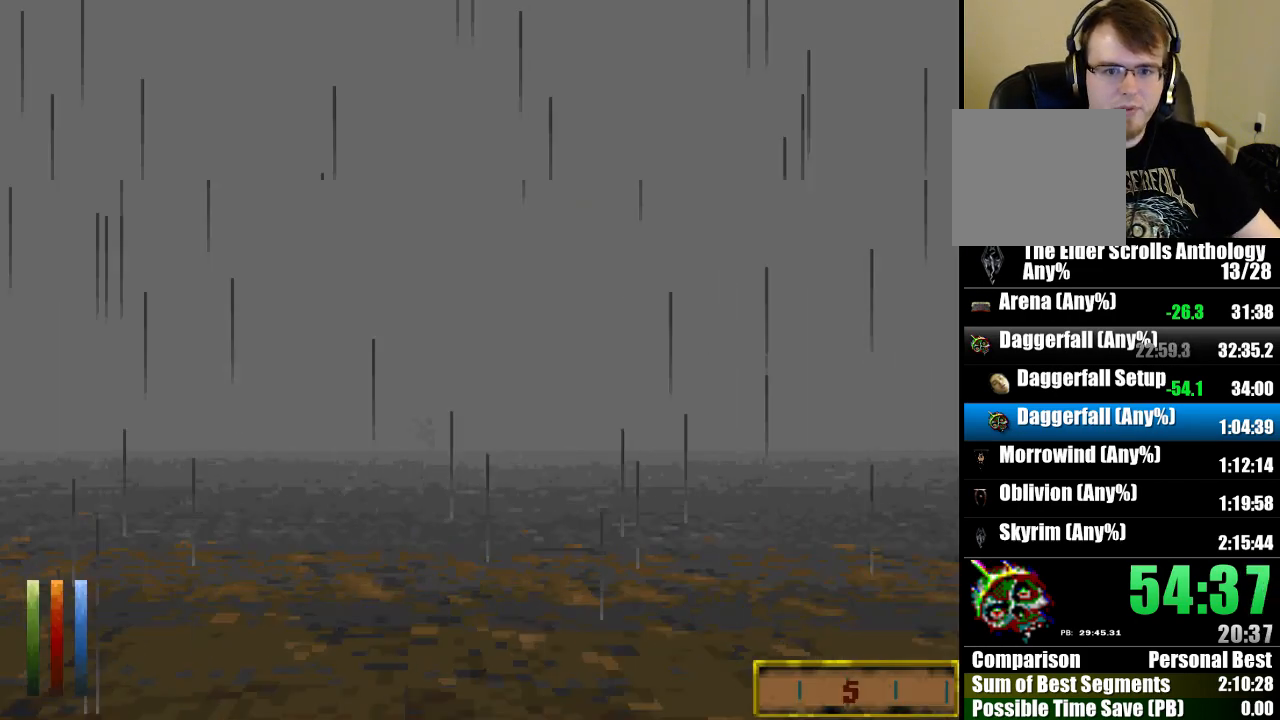
{"keys": ["run", "up"], "mouse": [], "events": []}
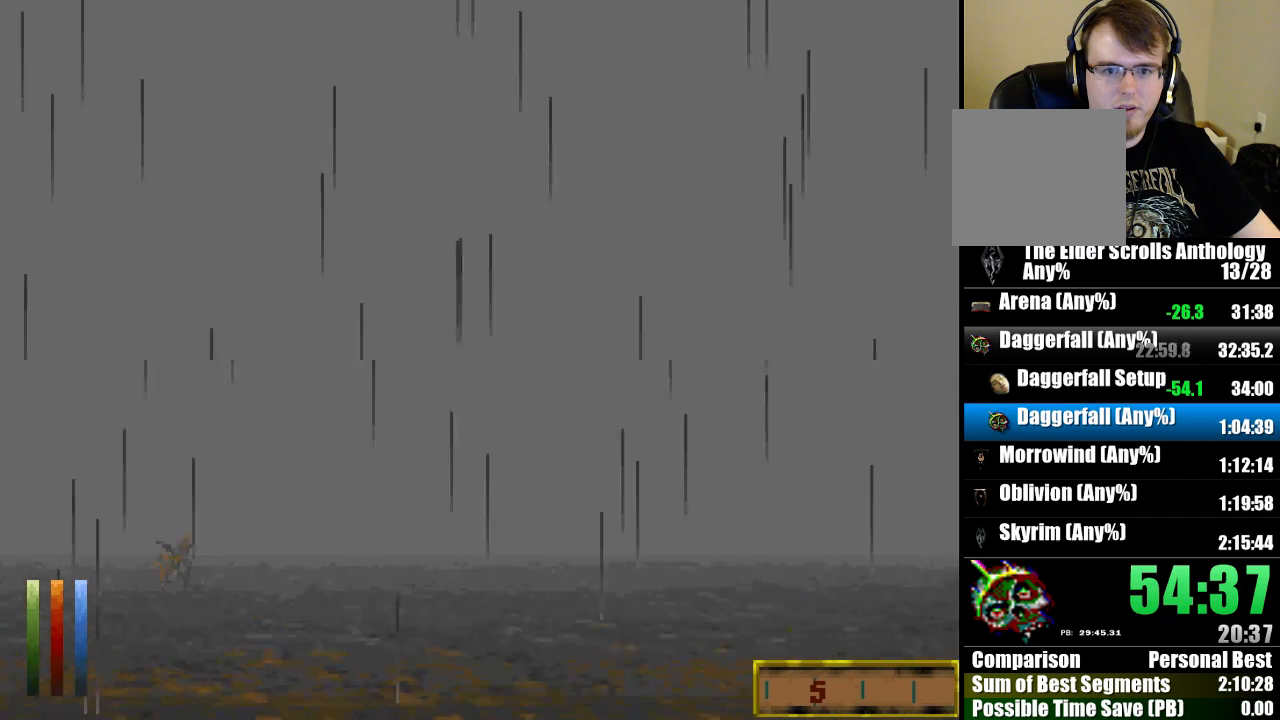
{"keys": ["jump", "run", "up"], "mouse": [], "events": [[67, "jump", "down"]]}
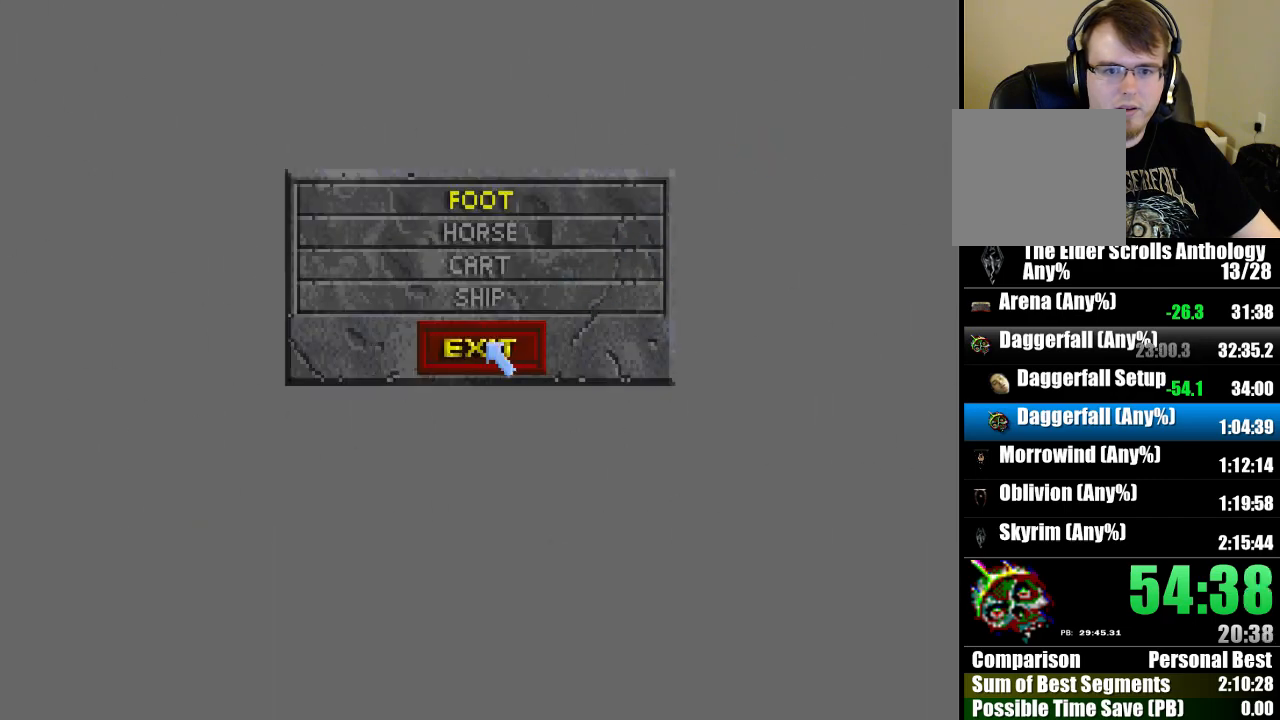
{"keys": ["run", "up"], "mouse": [], "events": [[33, "mouse_left", "down"], [133, "mouse_left", "up"], [500, "jump", "up"]]}
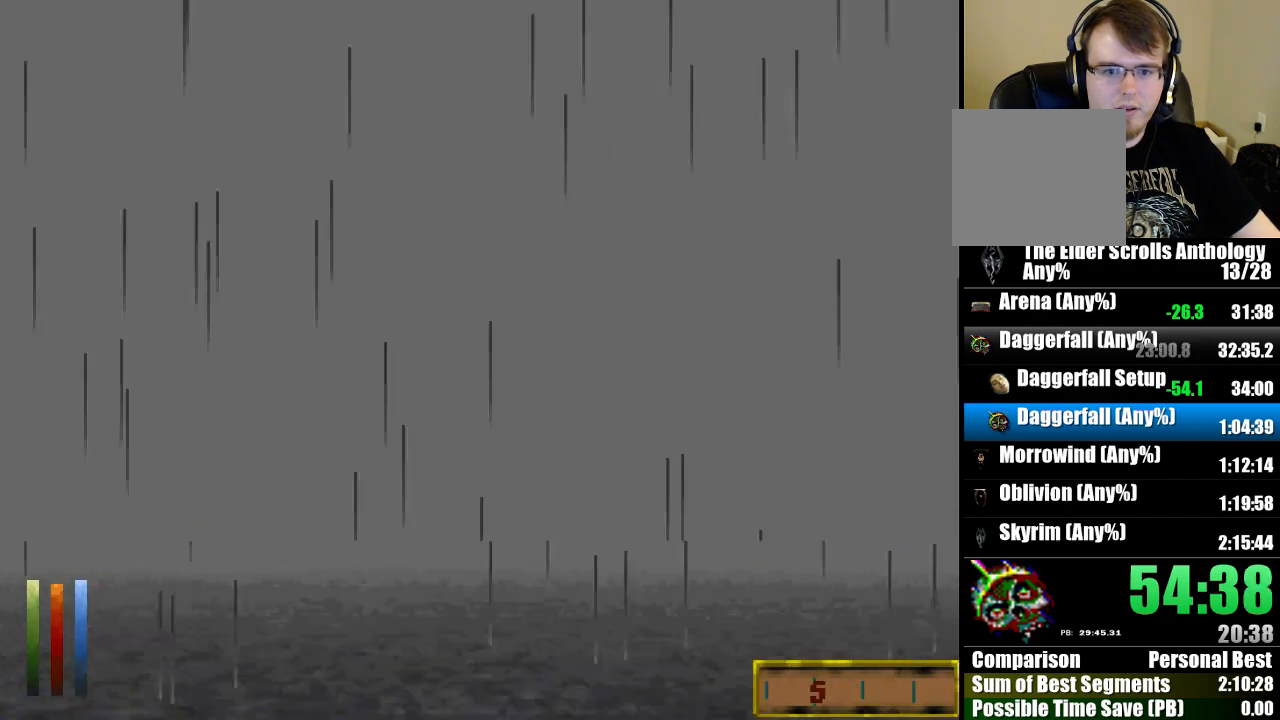
{"keys": ["run", "up"], "mouse": [], "events": []}
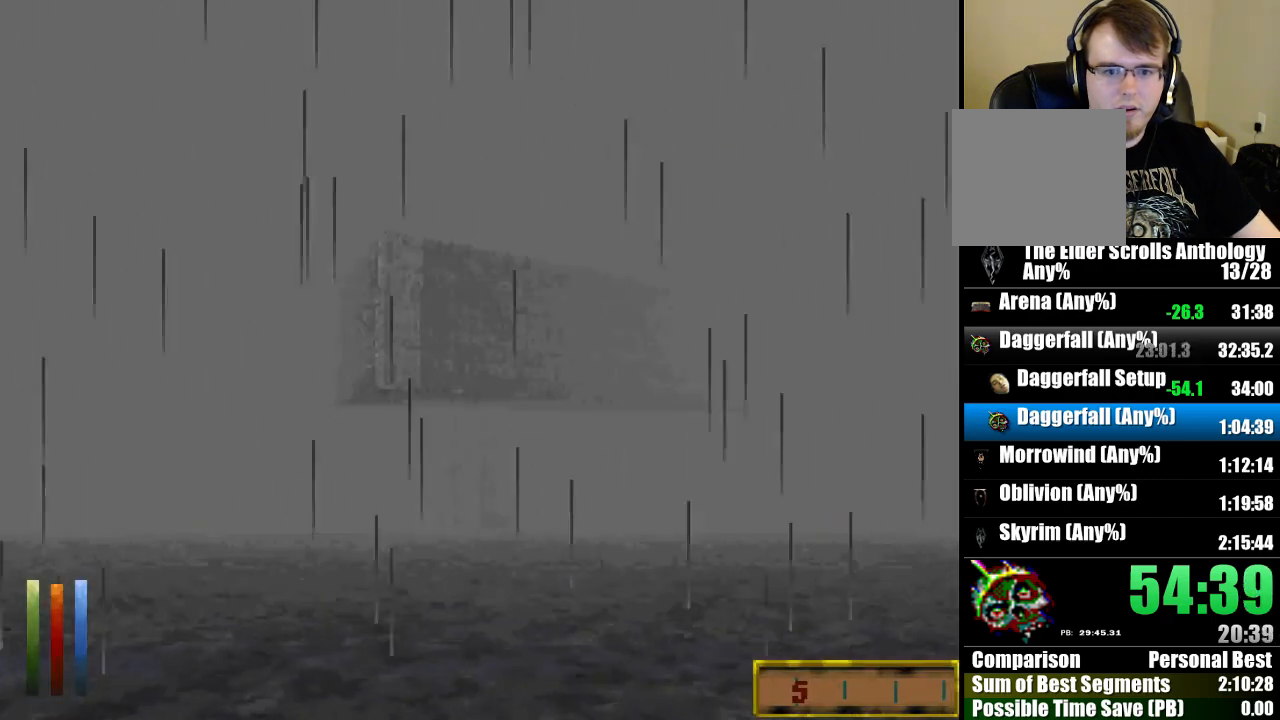
{"keys": ["run", "up"], "mouse": [], "events": []}
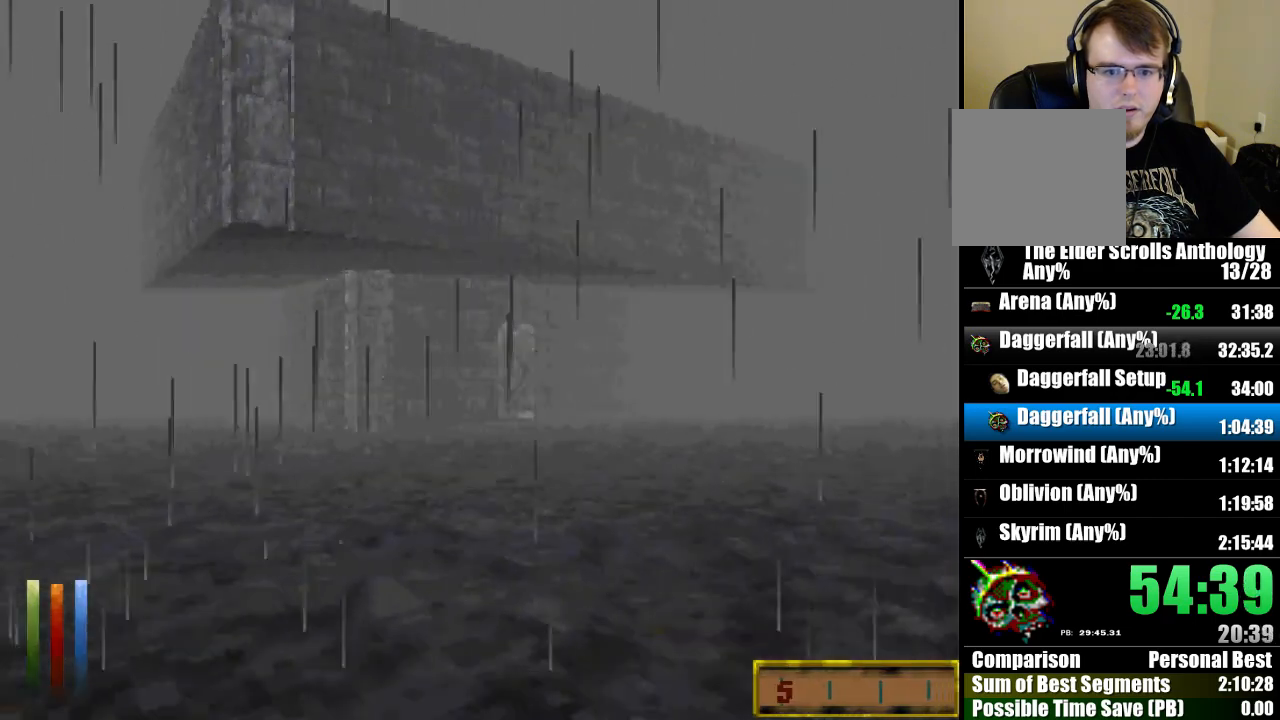
{"keys": ["run", "up"], "mouse": [], "events": []}
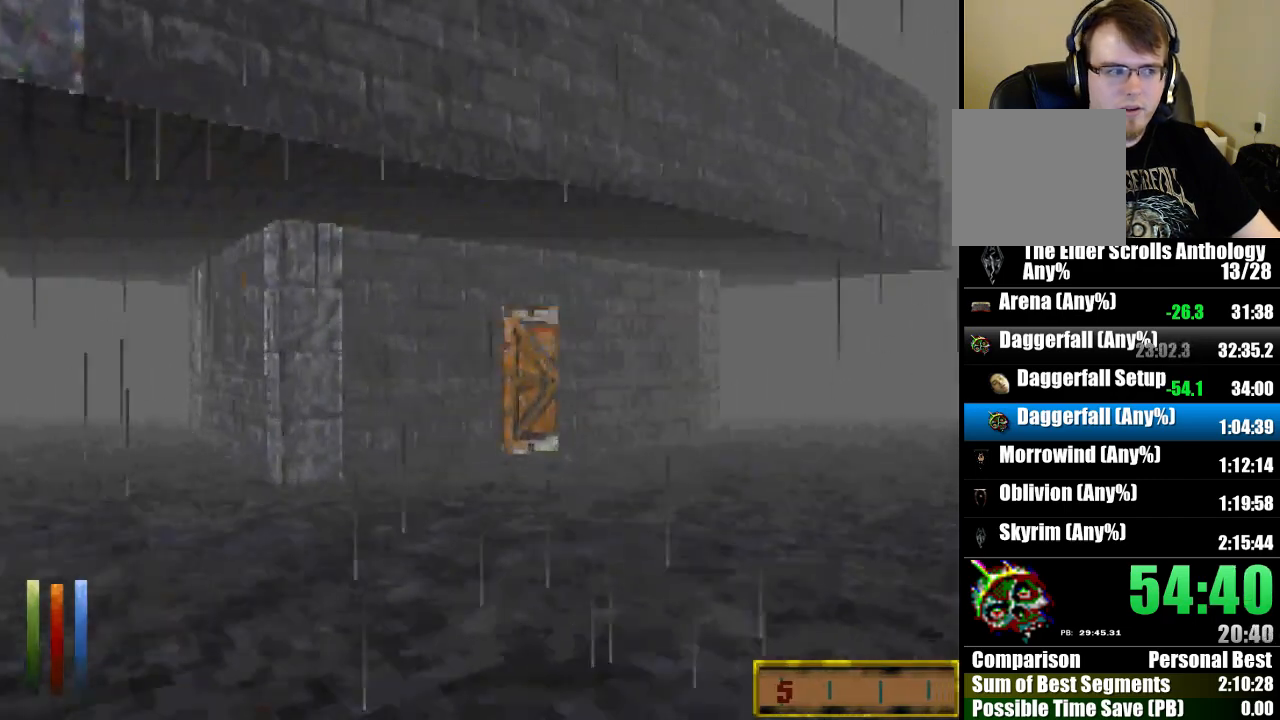
{"keys": ["run", "up"], "mouse": [], "events": []}
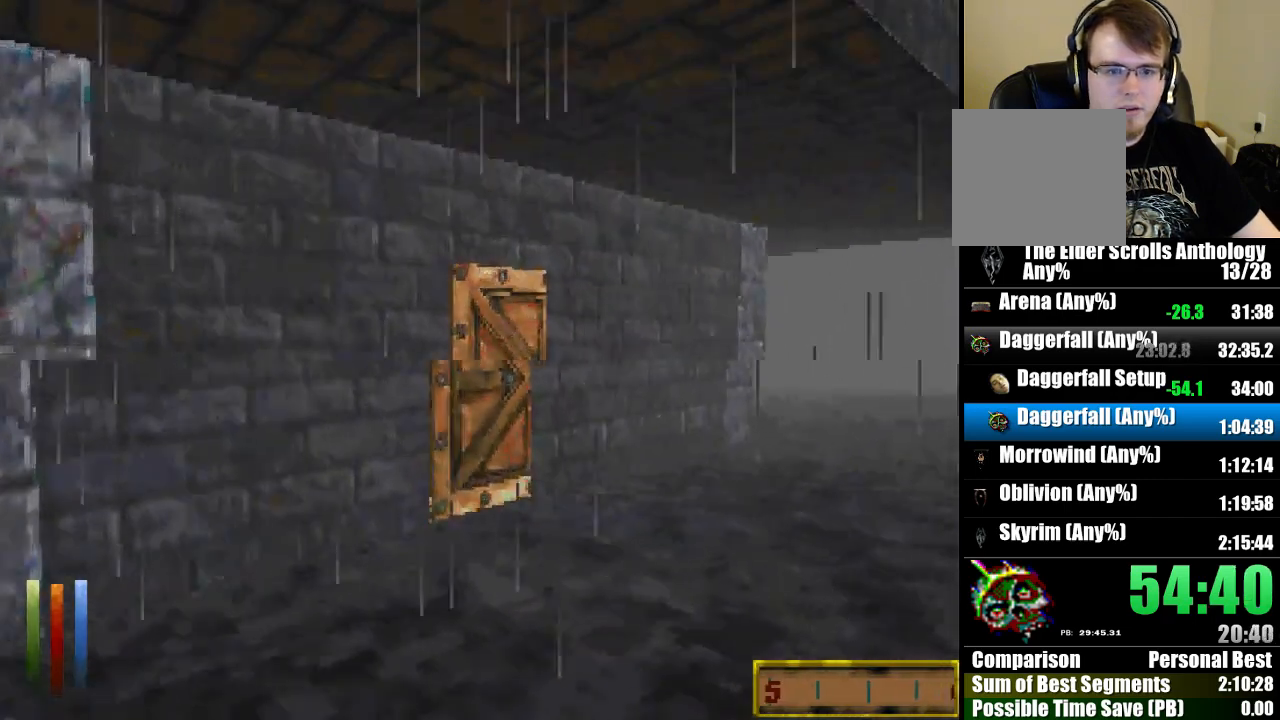
{"keys": ["cast"], "mouse": [], "events": [[500, "cast", "down"], [500, "run", "up"], [500, "up", "up"]]}
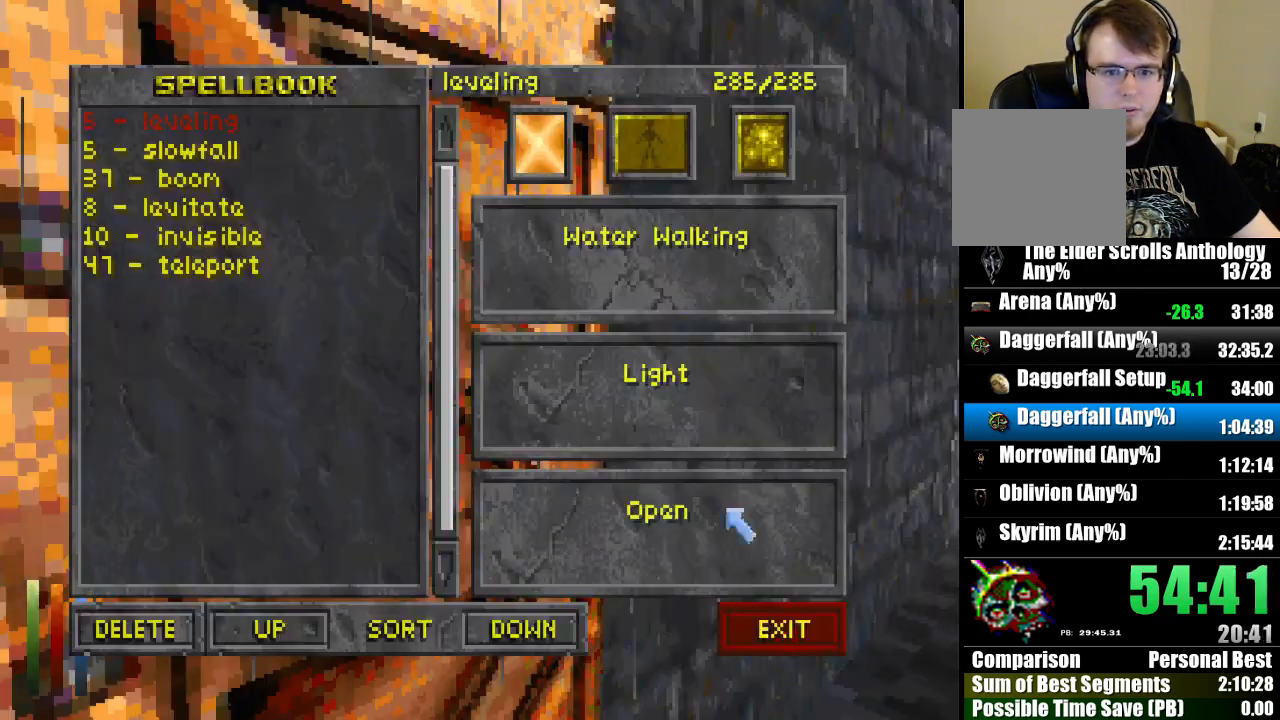
{"keys": [], "mouse": [], "events": [[67, "cast", "up"]]}
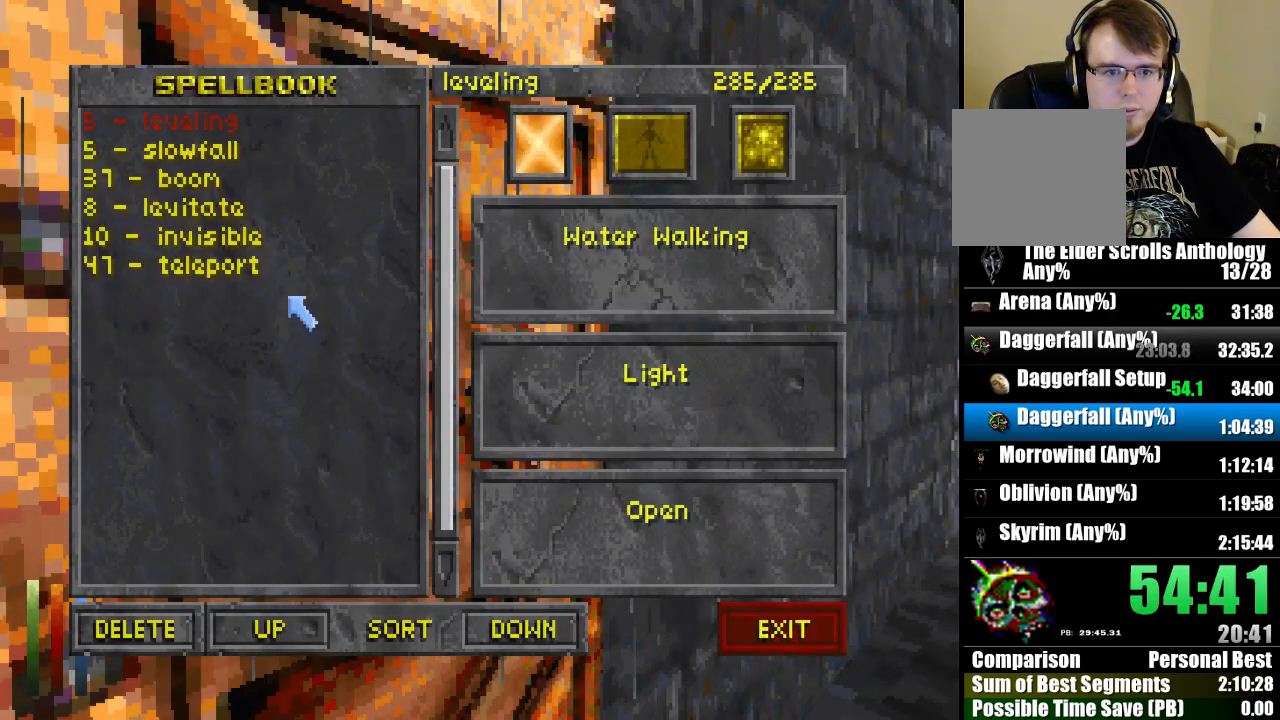
{"keys": [], "mouse": [], "events": [[233, "mouse_left", "down"], [367, "mouse_left", "up"], [400, "mouse_left", "down"], [467, "mouse_left", "up"]]}
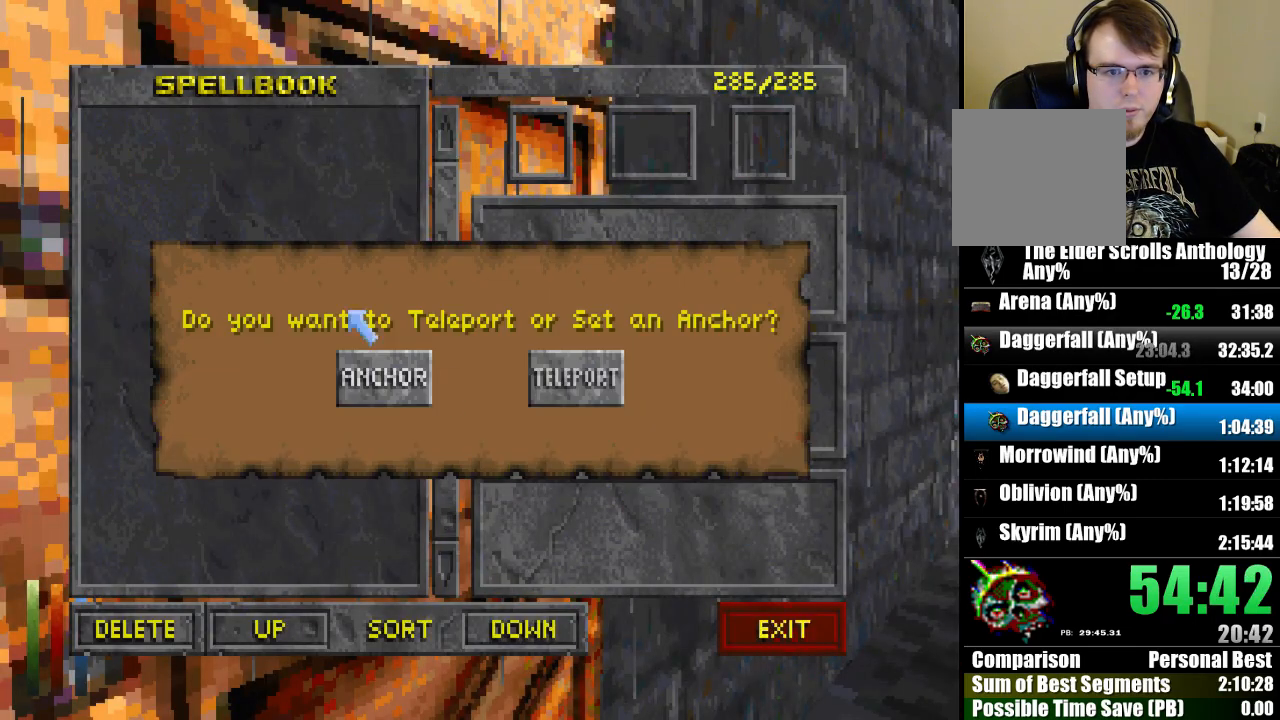
{"keys": [], "mouse": ["left"], "events": [[267, "mouse_left", "down"], [367, "mouse_left", "up"], [500, "mouse_left", "down"]]}